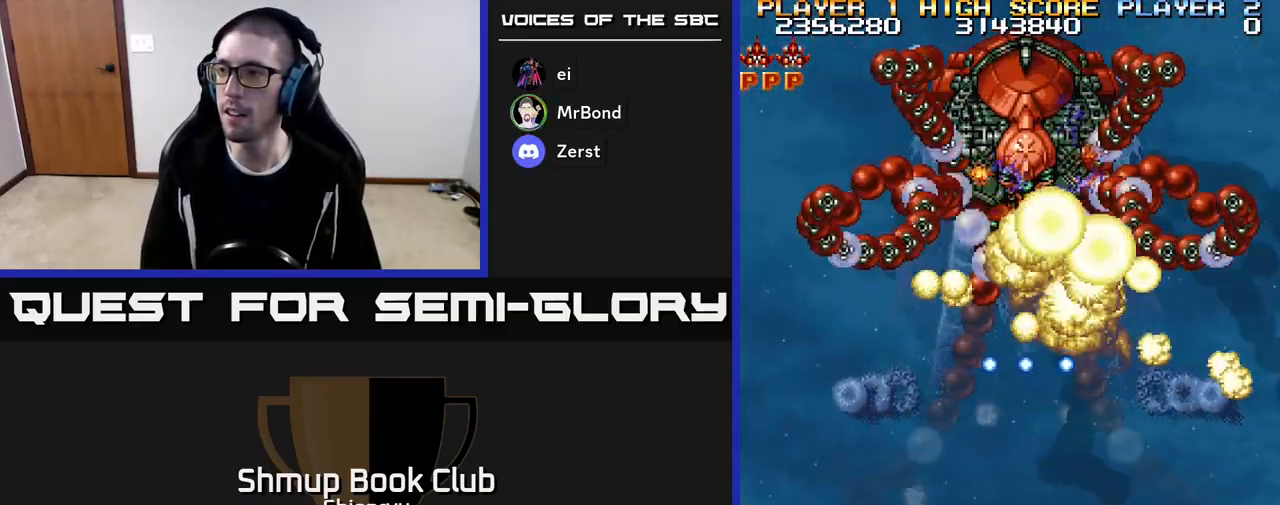
Gameplay with a controller (Xbox layout); each line is a JSON object with the inputs held at the frame after it. "events" lists button and stick changes between this image and that frame as [ms after this image, input, new state], when the widget could be followed in between. Not read: left_stick right_stick.
{"buttons": ["R2"], "events": [[250, "DPAD_RIGHT", "down"], [383, "DPAD_RIGHT", "up"]]}
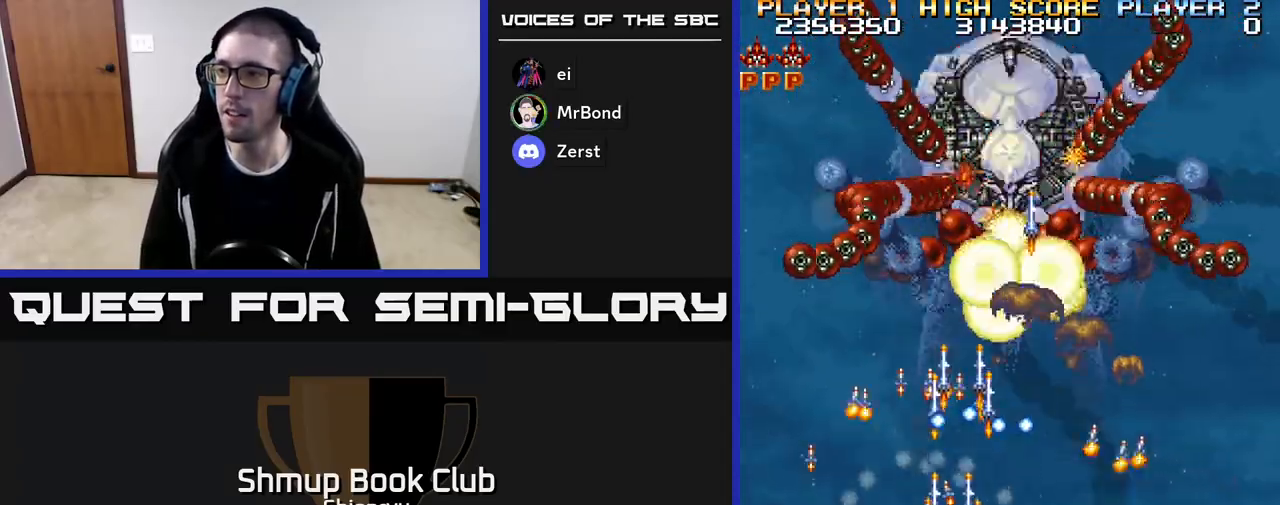
{"buttons": ["R2", "DPAD_RIGHT"], "events": [[317, "DPAD_RIGHT", "down"], [350, "DPAD_DOWN", "down"], [467, "DPAD_DOWN", "up"]]}
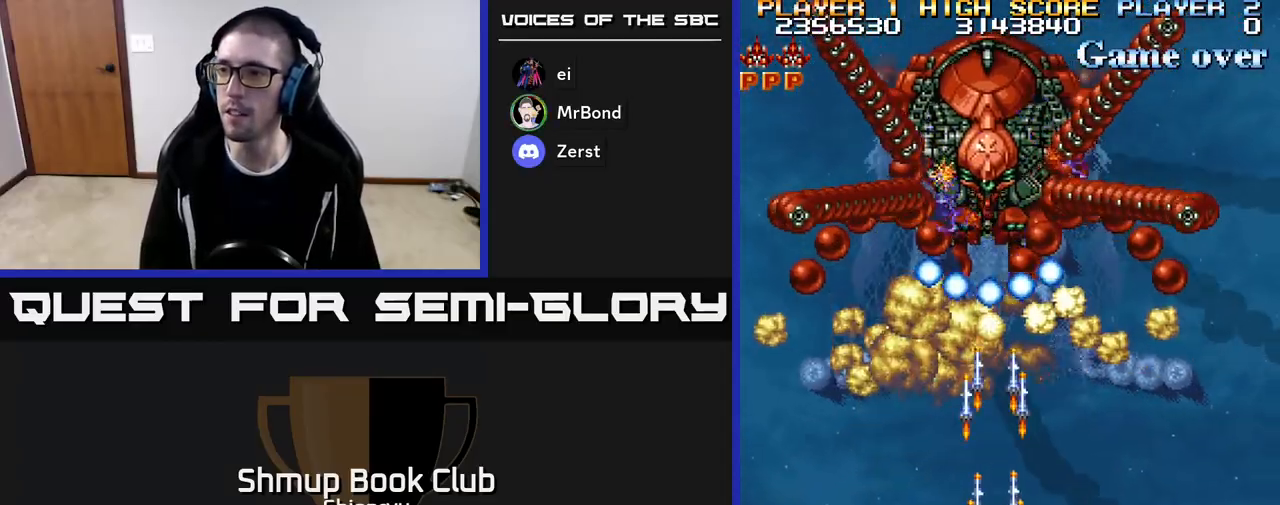
{"buttons": ["R2", "DPAD_UP", "DPAD_LEFT"], "events": [[33, "DPAD_RIGHT", "up"], [83, "DPAD_LEFT", "down"], [117, "DPAD_UP", "down"], [317, "B", "down"], [333, "DPAD_LEFT", "up"], [417, "B", "up"], [500, "DPAD_LEFT", "down"]]}
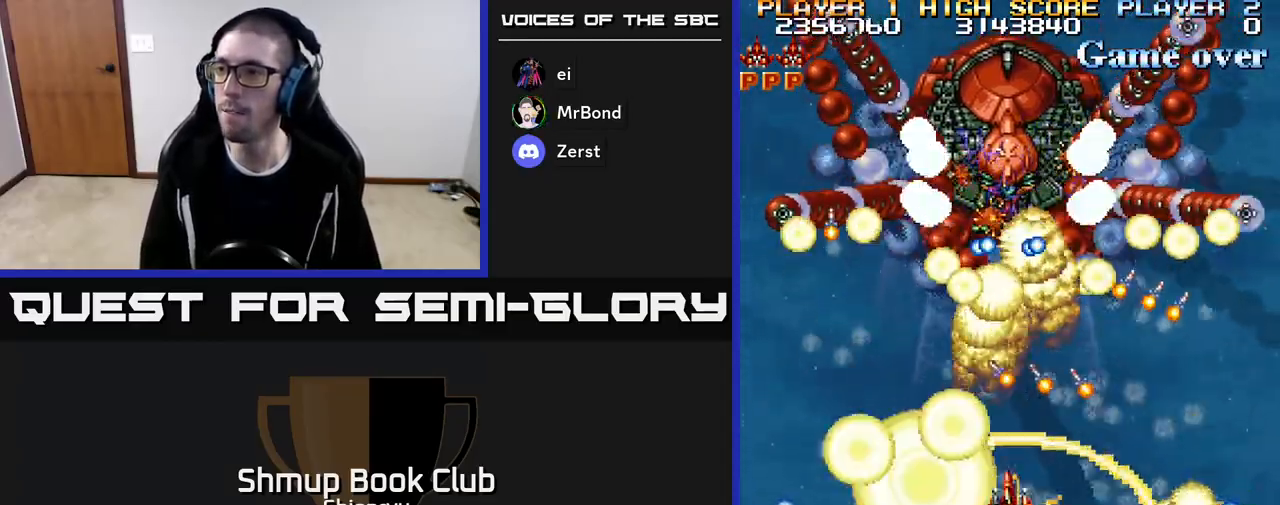
{"buttons": ["R2", "DPAD_DOWN"], "events": [[67, "DPAD_LEFT", "up"], [417, "DPAD_UP", "up"], [450, "DPAD_DOWN", "down"]]}
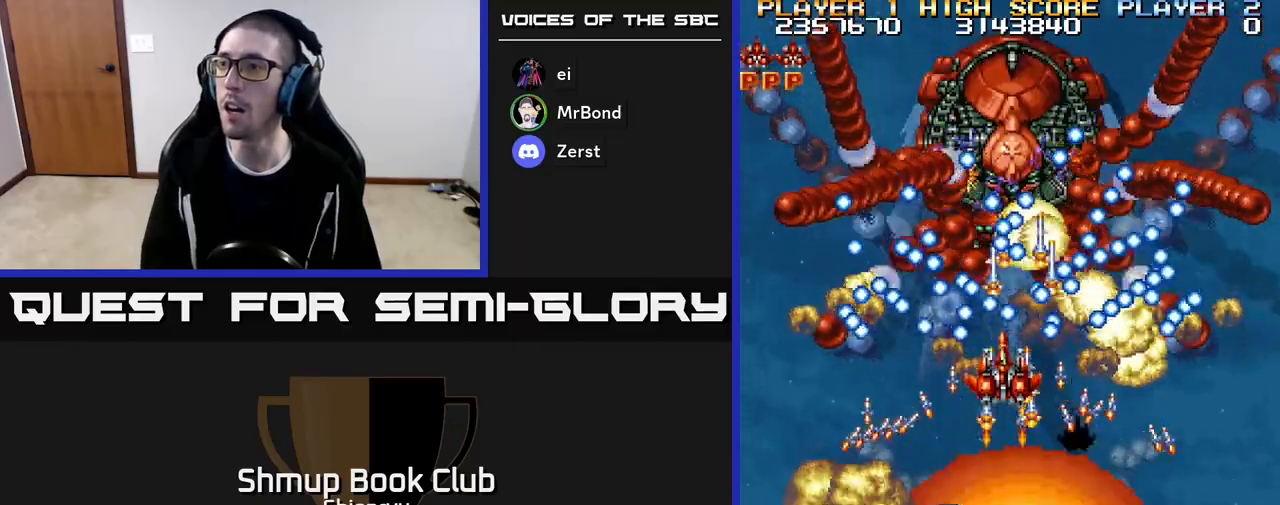
{"buttons": ["R2", "DPAD_DOWN"], "events": []}
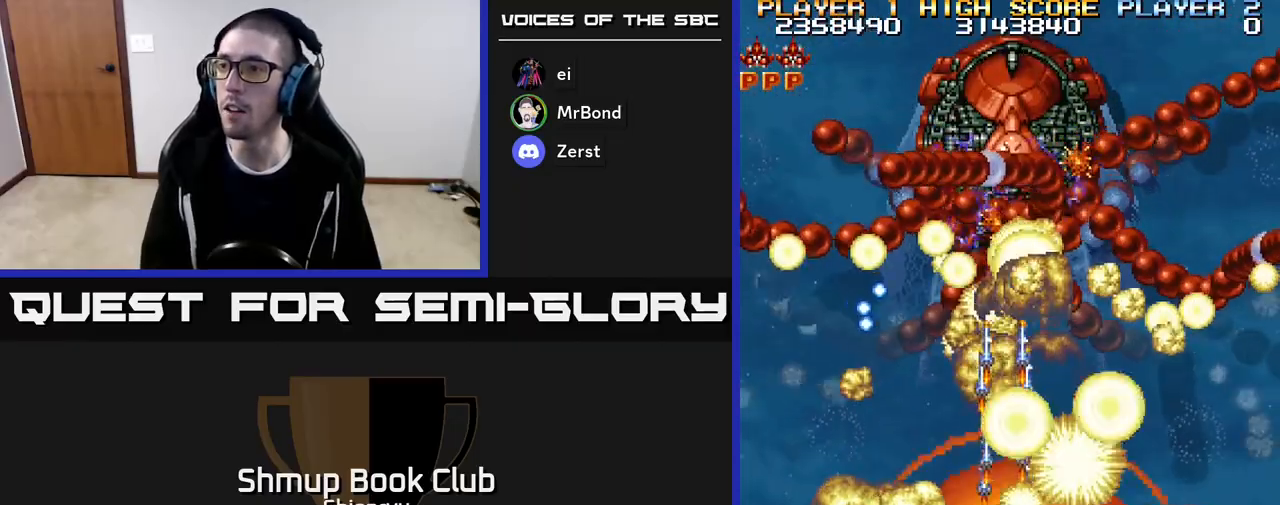
{"buttons": ["R2"], "events": [[33, "DPAD_DOWN", "up"]]}
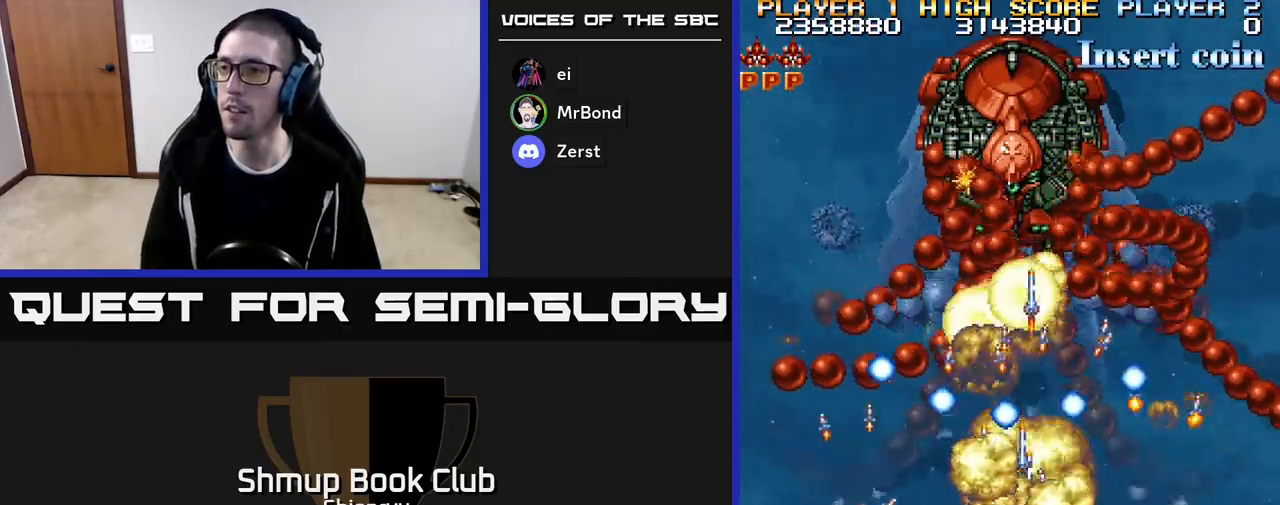
{"buttons": ["R2"], "events": [[183, "DPAD_DOWN", "down"], [233, "DPAD_RIGHT", "down"], [267, "DPAD_DOWN", "up"], [383, "DPAD_RIGHT", "up"]]}
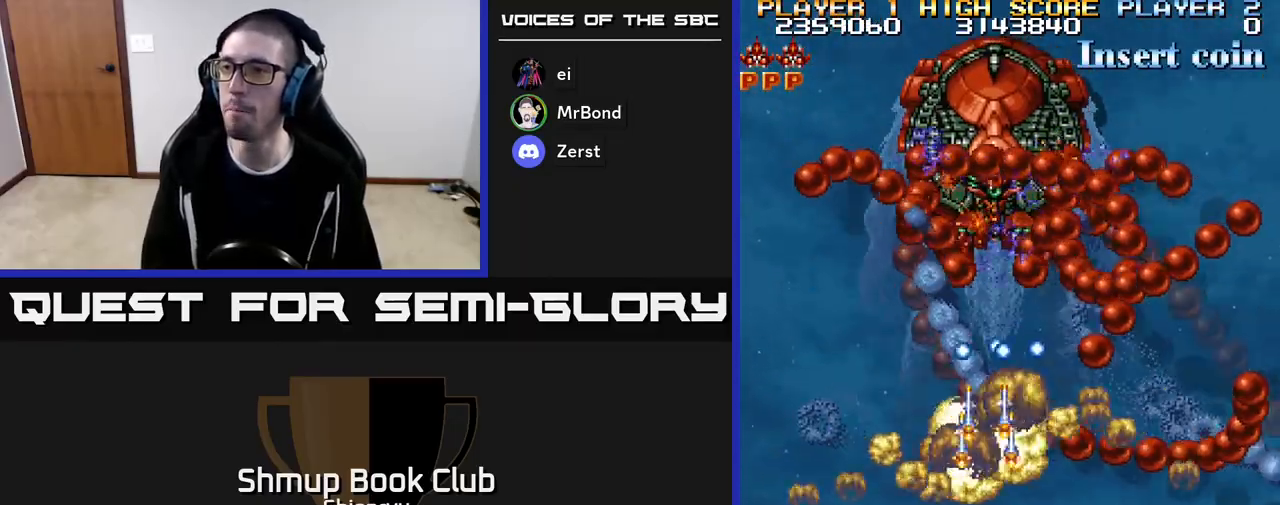
{"buttons": ["R2", "DPAD_LEFT"], "events": [[117, "DPAD_LEFT", "down"], [250, "DPAD_LEFT", "up"], [333, "DPAD_LEFT", "down"]]}
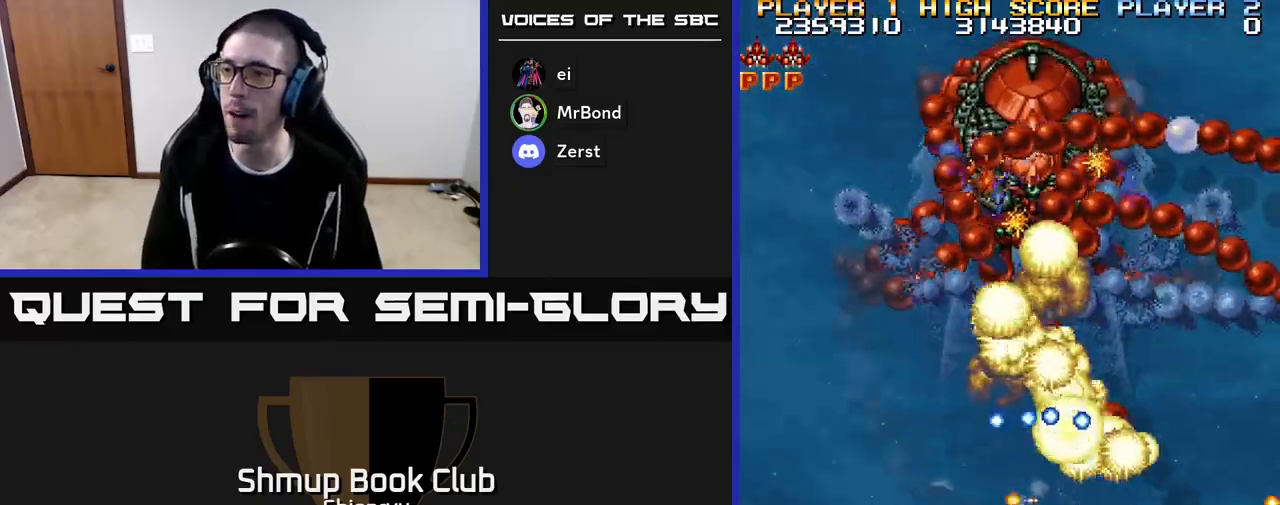
{"buttons": ["R2", "DPAD_RIGHT"], "events": [[267, "DPAD_UP", "down"], [283, "DPAD_LEFT", "up"], [333, "DPAD_UP", "up"], [467, "DPAD_RIGHT", "down"]]}
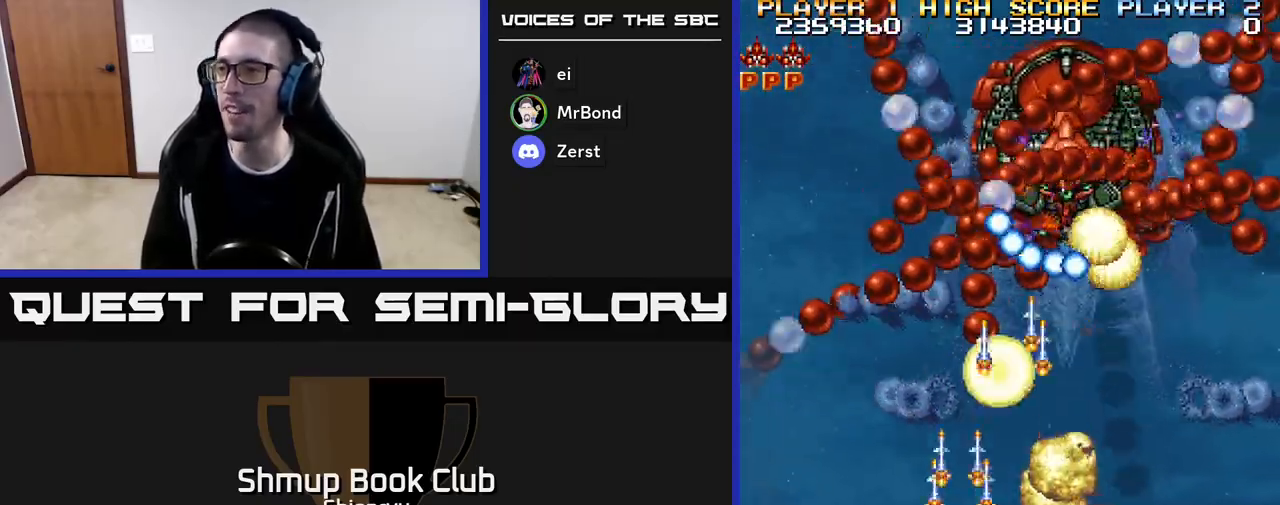
{"buttons": ["R2", "DPAD_DOWN"], "events": [[483, "DPAD_DOWN", "down"], [483, "DPAD_RIGHT", "up"]]}
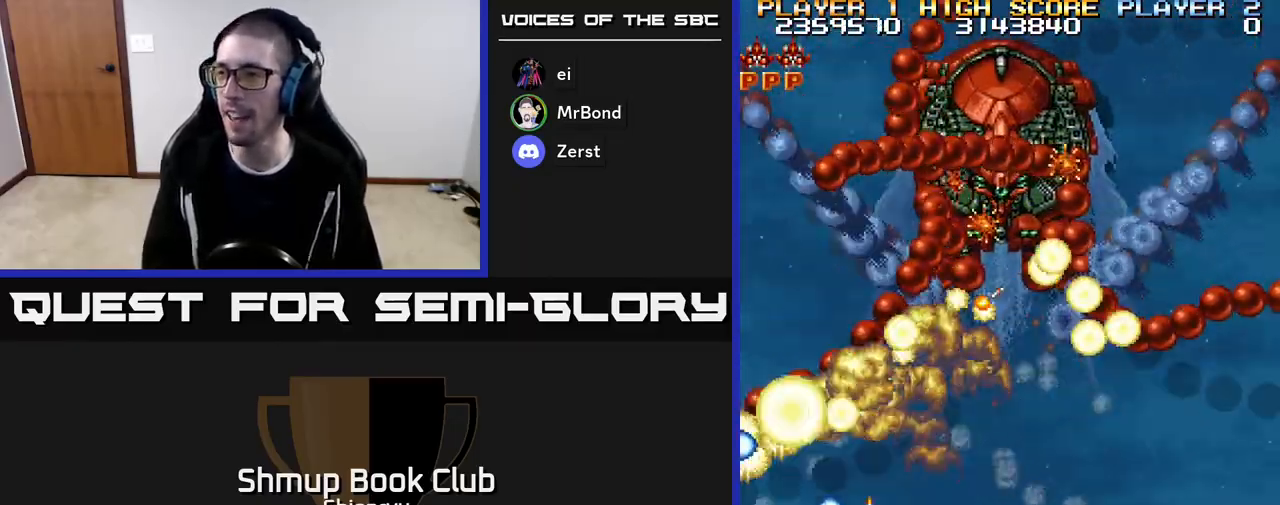
{"buttons": ["R2"], "events": [[33, "DPAD_LEFT", "down"], [50, "DPAD_DOWN", "up"], [67, "DPAD_LEFT", "up"], [283, "DPAD_LEFT", "down"], [400, "DPAD_LEFT", "up"]]}
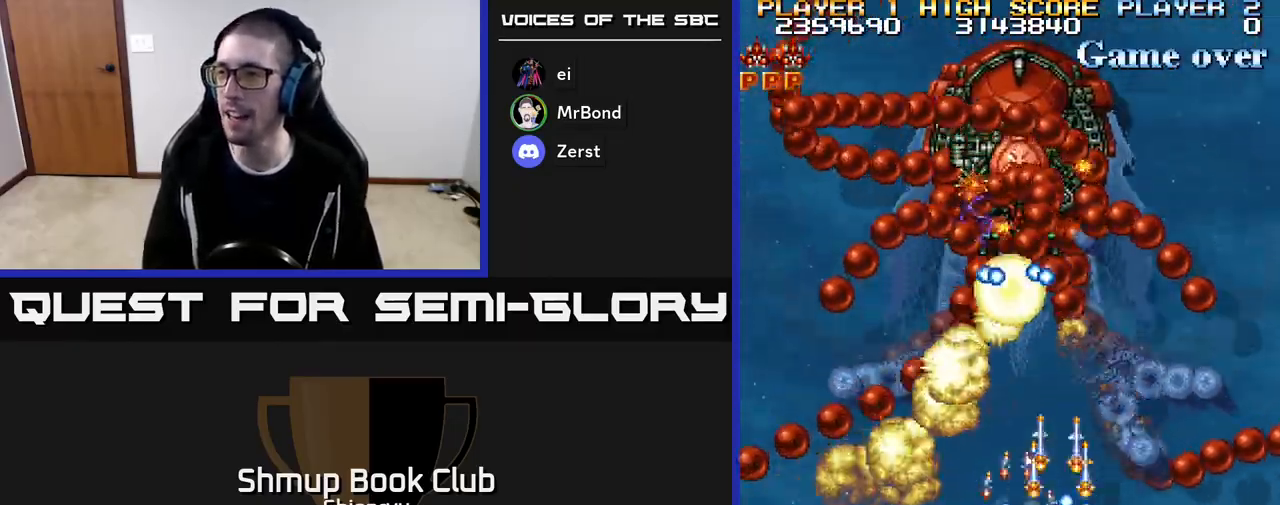
{"buttons": ["R2"], "events": [[33, "DPAD_LEFT", "down"], [383, "DPAD_LEFT", "up"]]}
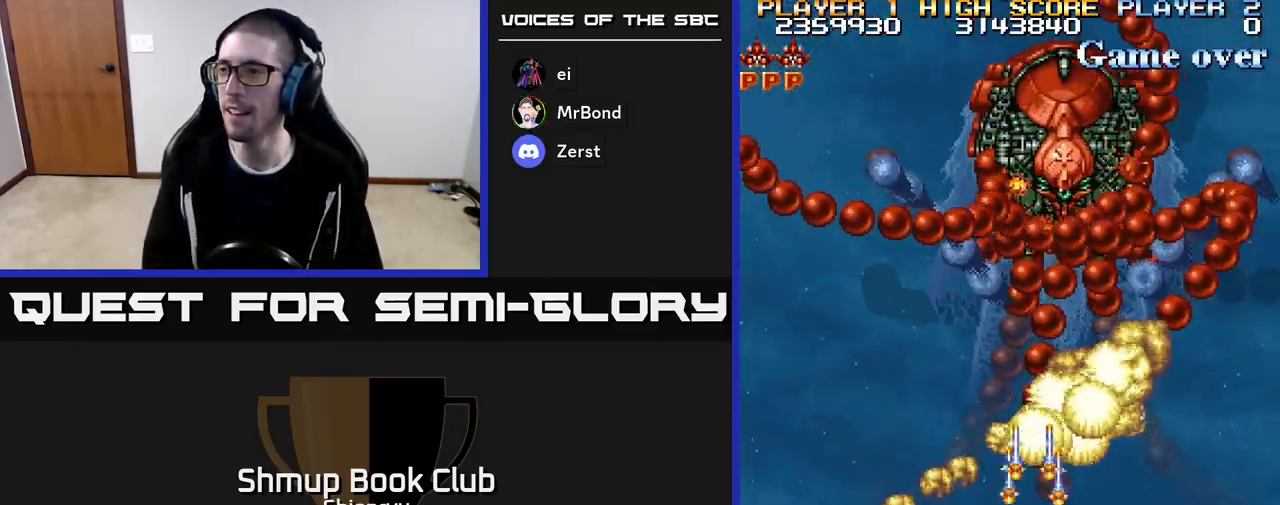
{"buttons": ["R2", "DPAD_DOWN", "DPAD_RIGHT"], "events": [[50, "DPAD_LEFT", "down"], [83, "DPAD_UP", "down"], [133, "DPAD_LEFT", "up"], [183, "DPAD_UP", "up"], [200, "DPAD_RIGHT", "down"], [300, "DPAD_DOWN", "down"]]}
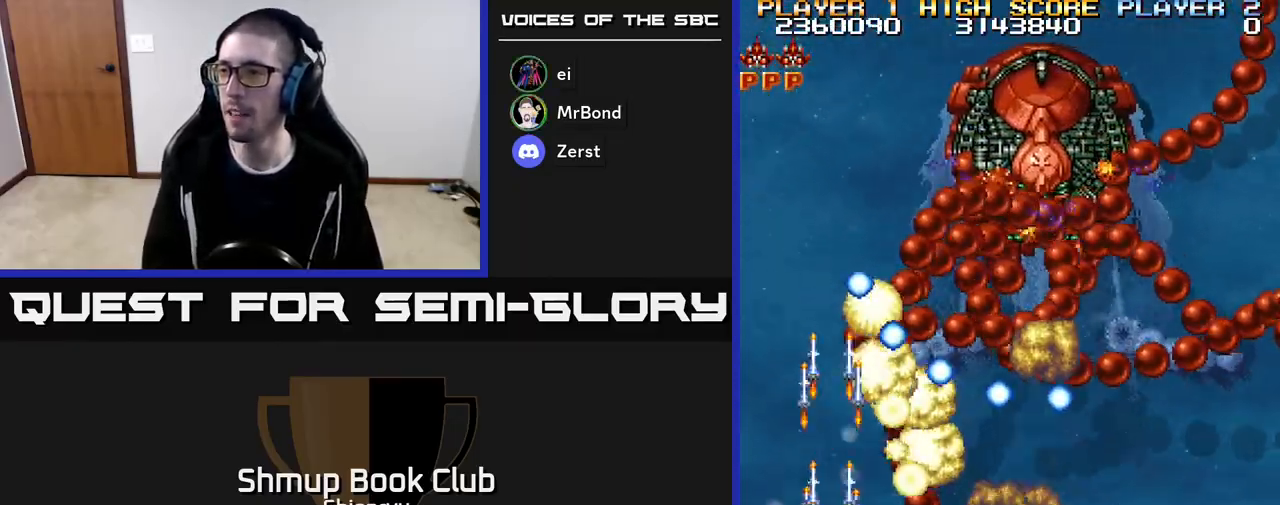
{"buttons": ["R2", "DPAD_RIGHT"], "events": [[200, "DPAD_DOWN", "up"]]}
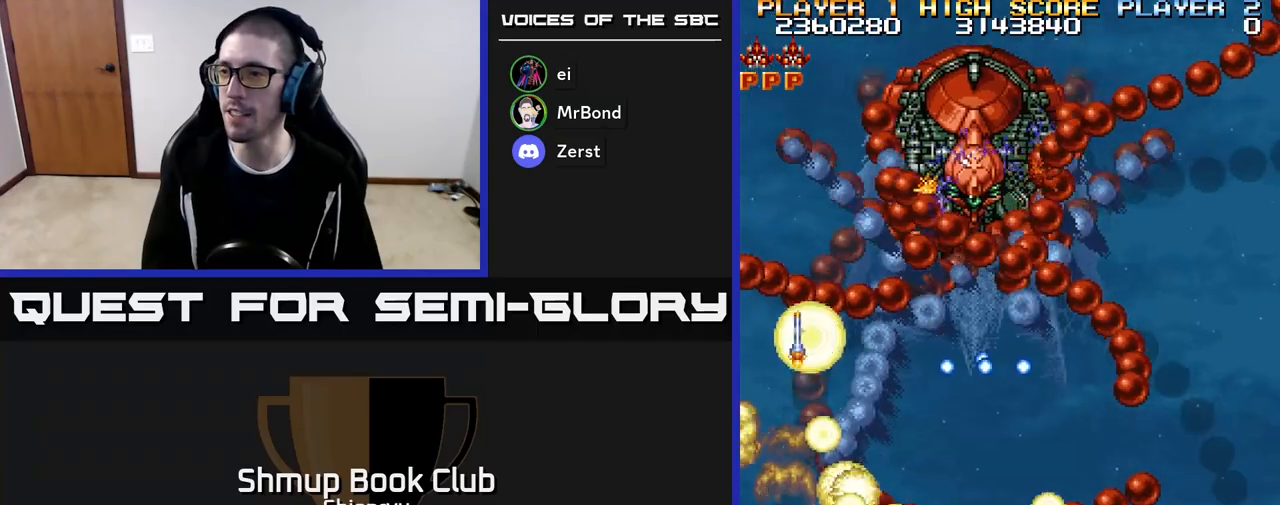
{"buttons": ["R2", "DPAD_LEFT"], "events": [[300, "DPAD_RIGHT", "up"], [400, "DPAD_LEFT", "down"]]}
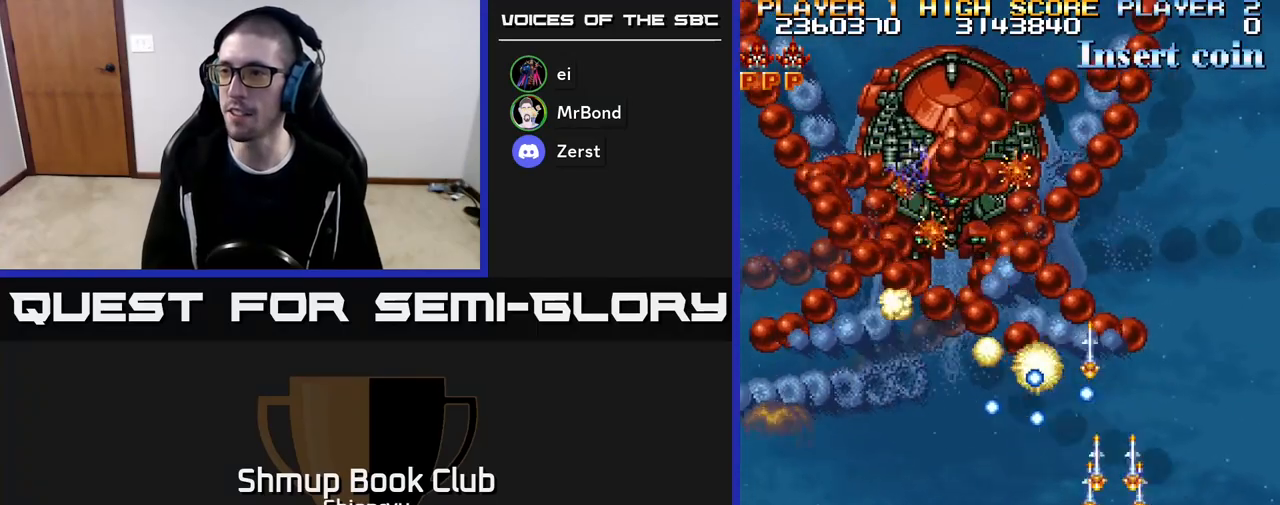
{"buttons": ["R2"], "events": [[500, "DPAD_LEFT", "up"]]}
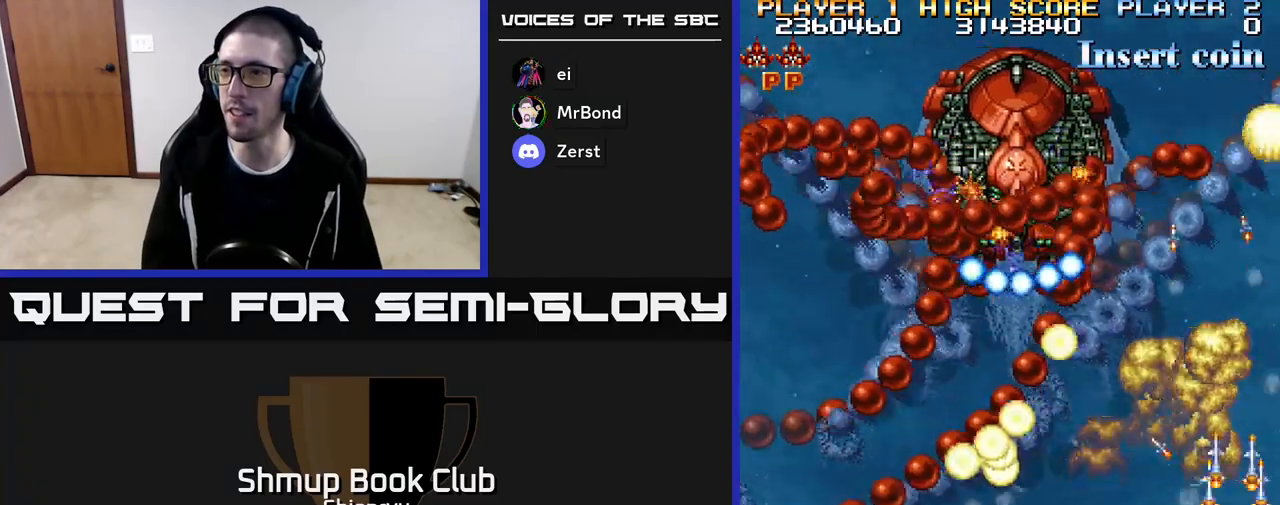
{"buttons": ["R2"], "events": []}
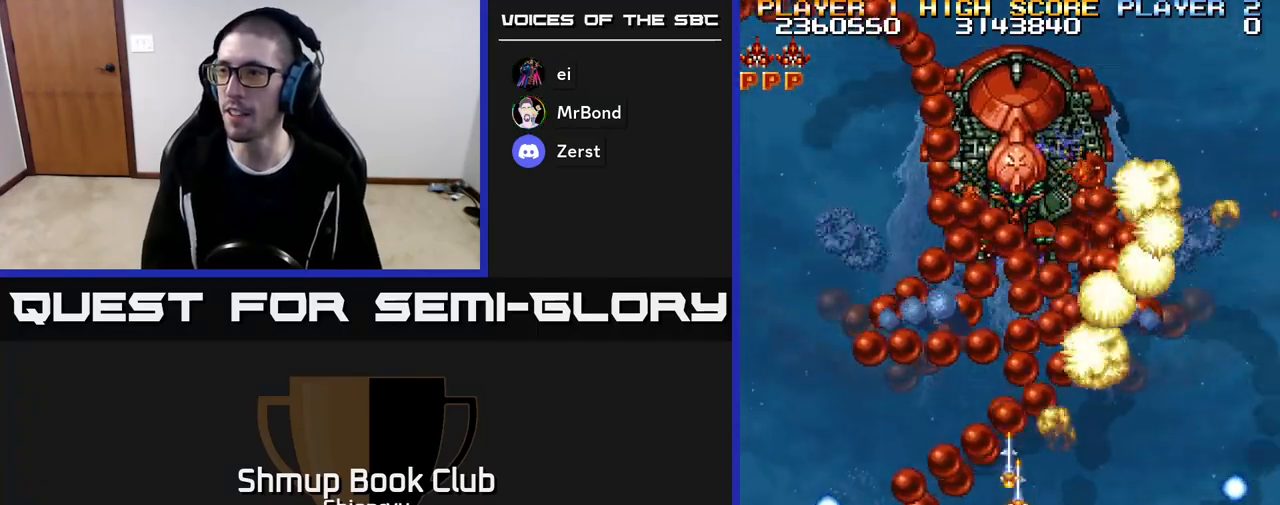
{"buttons": ["R2"], "events": [[150, "DPAD_LEFT", "down"], [217, "DPAD_LEFT", "up"]]}
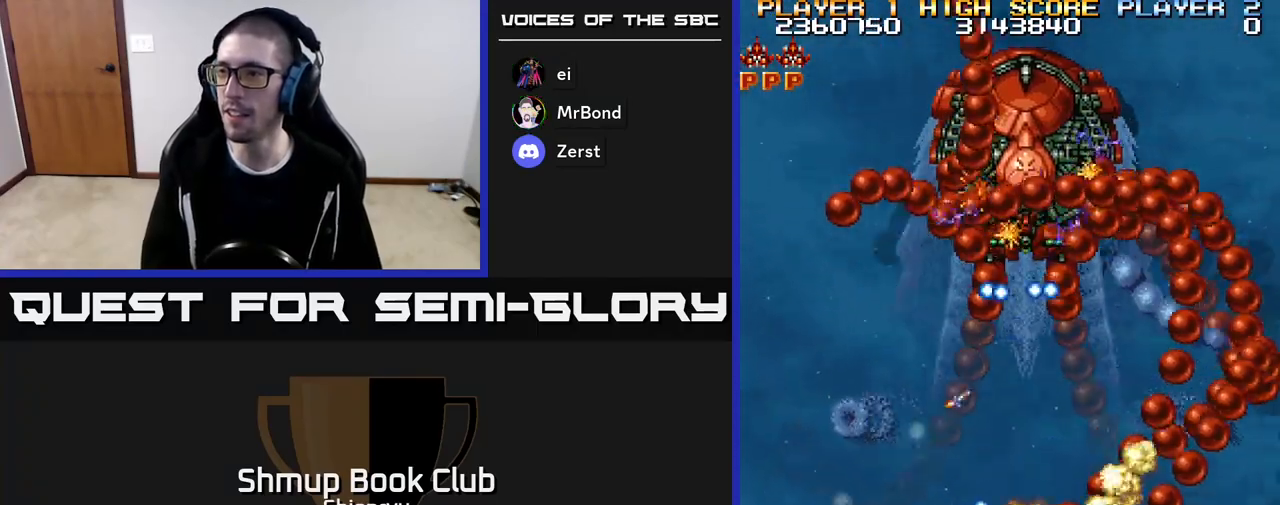
{"buttons": ["R2", "DPAD_UP"], "events": [[33, "DPAD_LEFT", "down"], [267, "DPAD_UP", "down"], [367, "DPAD_LEFT", "up"]]}
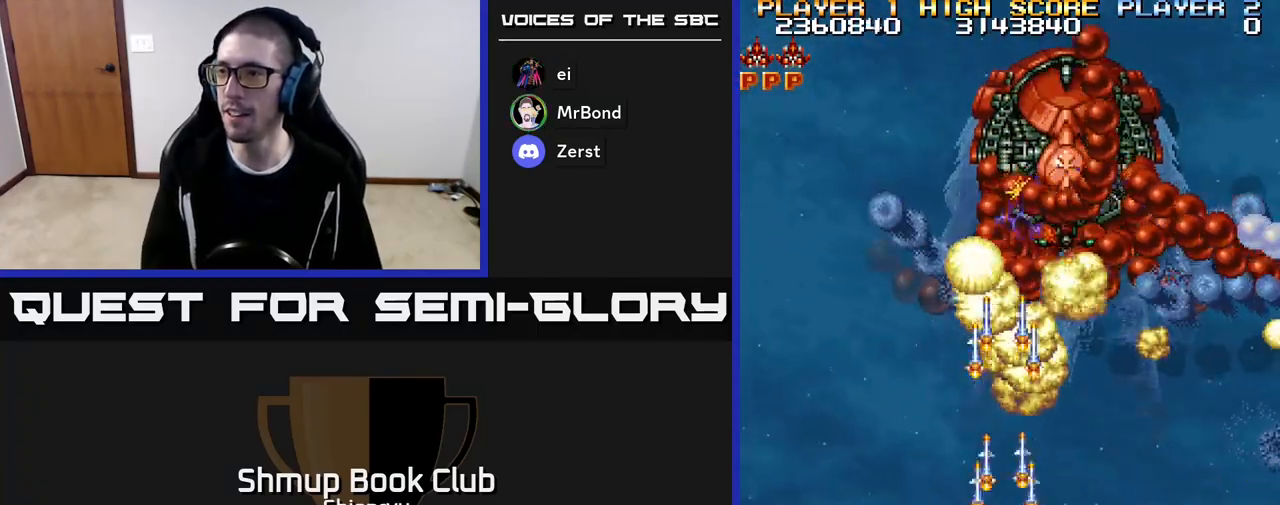
{"buttons": ["R2", "DPAD_DOWN", "DPAD_RIGHT"], "events": [[17, "DPAD_UP", "up"], [117, "DPAD_RIGHT", "down"], [317, "DPAD_DOWN", "down"]]}
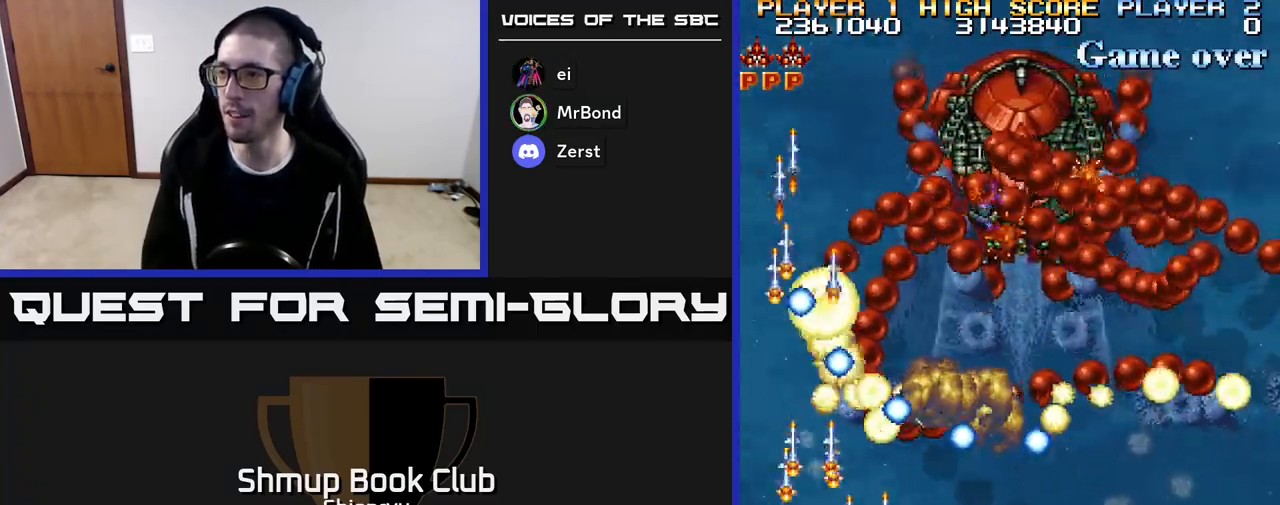
{"buttons": ["R2", "DPAD_LEFT"], "events": [[333, "DPAD_DOWN", "up"], [433, "DPAD_RIGHT", "up"], [483, "DPAD_LEFT", "down"]]}
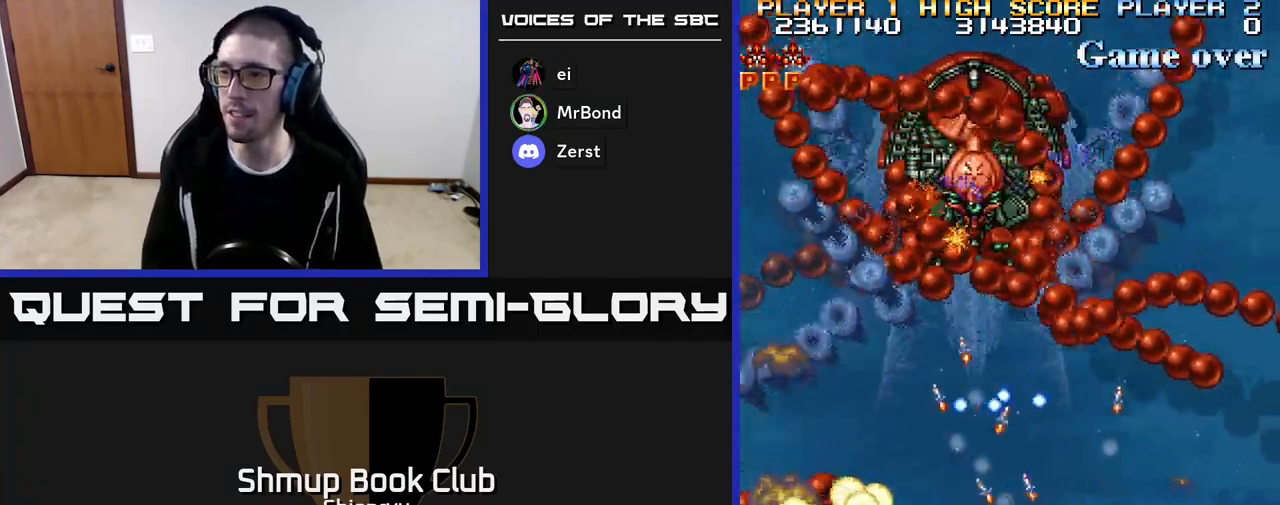
{"buttons": ["R2", "DPAD_LEFT"], "events": [[133, "DPAD_LEFT", "up"], [183, "DPAD_LEFT", "down"]]}
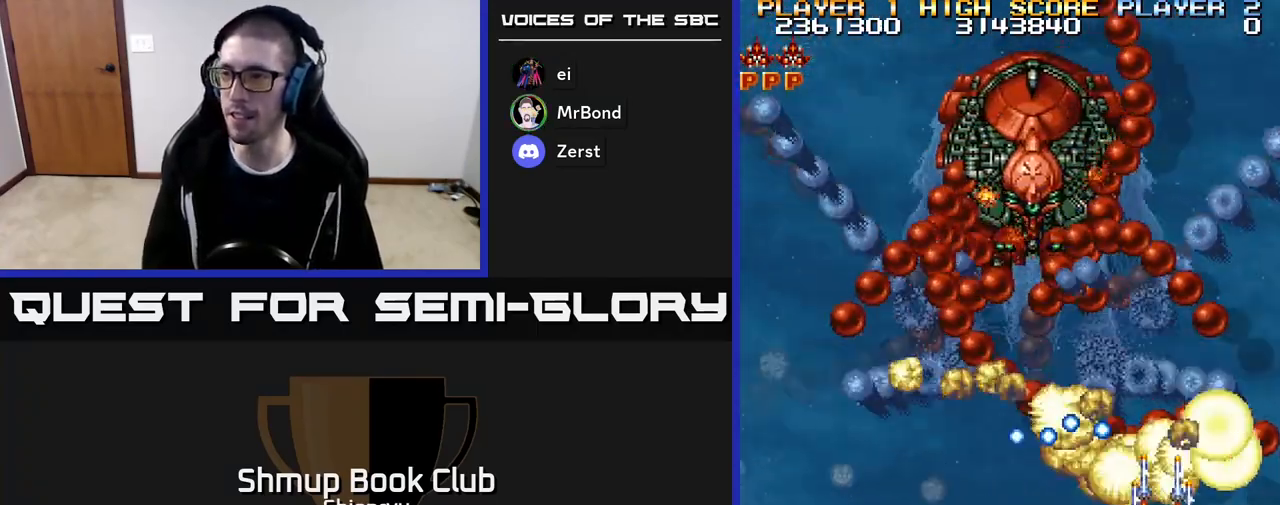
{"buttons": ["R2", "DPAD_RIGHT"], "events": [[83, "DPAD_LEFT", "up"], [450, "DPAD_RIGHT", "down"]]}
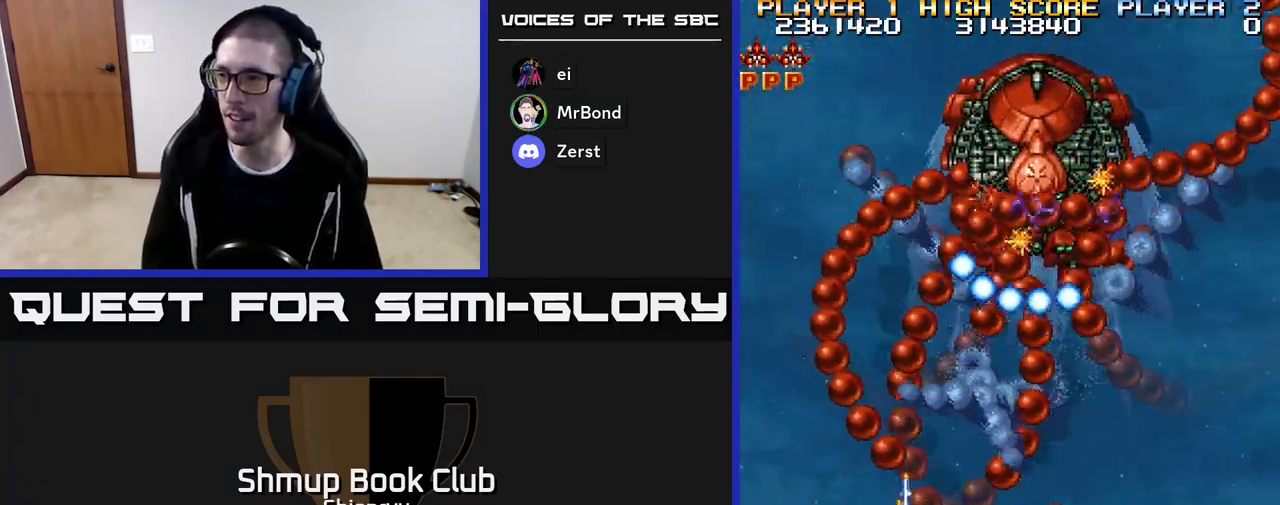
{"buttons": ["R2"], "events": [[183, "DPAD_RIGHT", "up"]]}
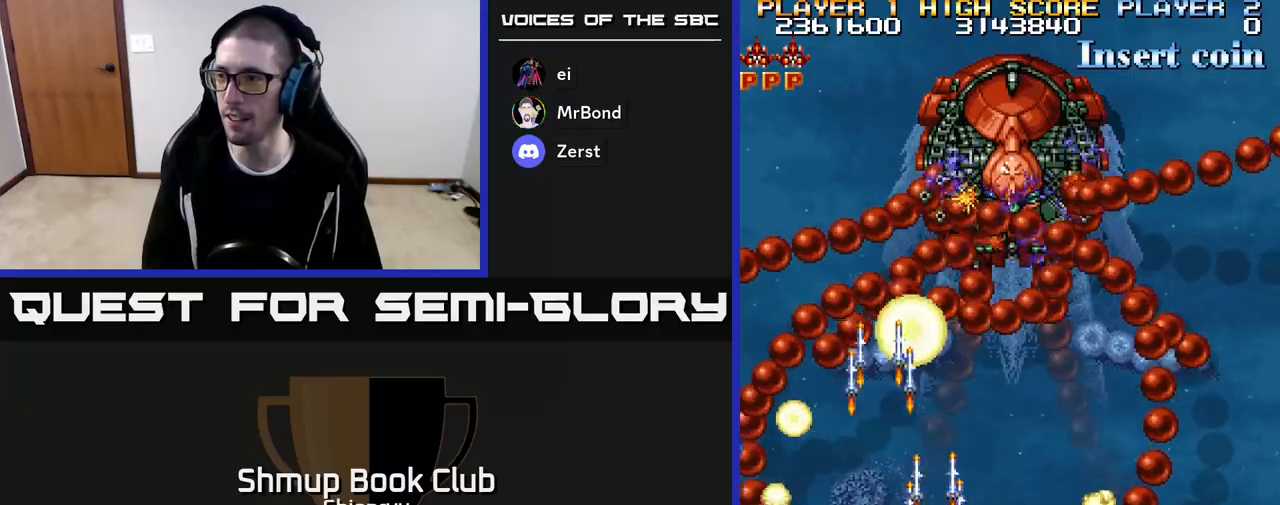
{"buttons": ["R2", "DPAD_RIGHT"], "events": [[50, "DPAD_LEFT", "down"], [183, "DPAD_LEFT", "up"], [200, "DPAD_RIGHT", "down"], [267, "DPAD_RIGHT", "up"], [450, "DPAD_RIGHT", "down"]]}
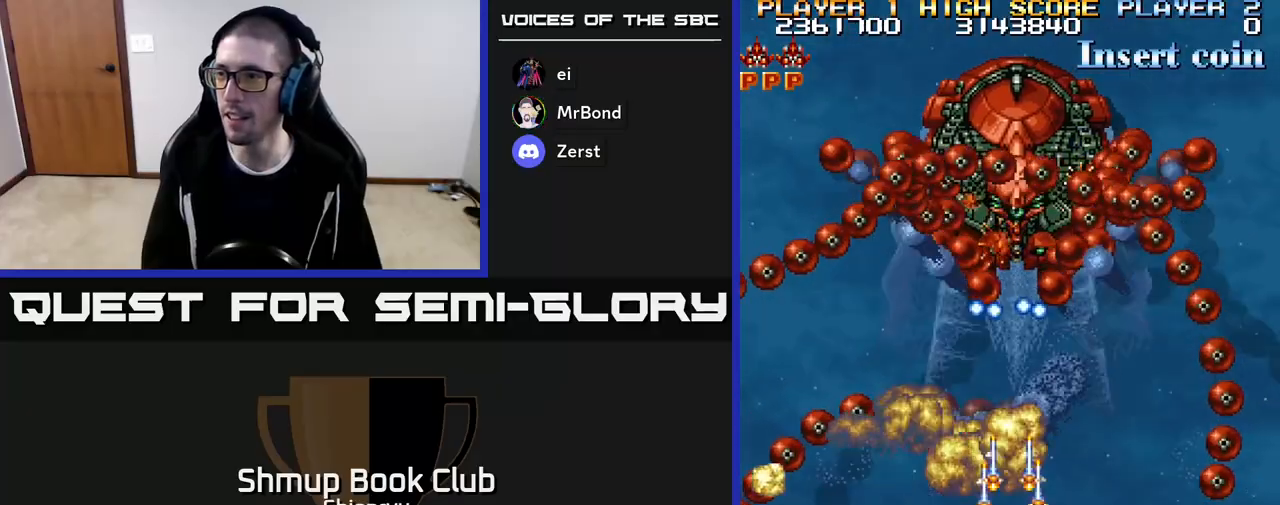
{"buttons": ["R2", "DPAD_UP", "DPAD_LEFT"], "events": [[433, "DPAD_RIGHT", "up"], [483, "DPAD_UP", "down"], [500, "DPAD_LEFT", "down"]]}
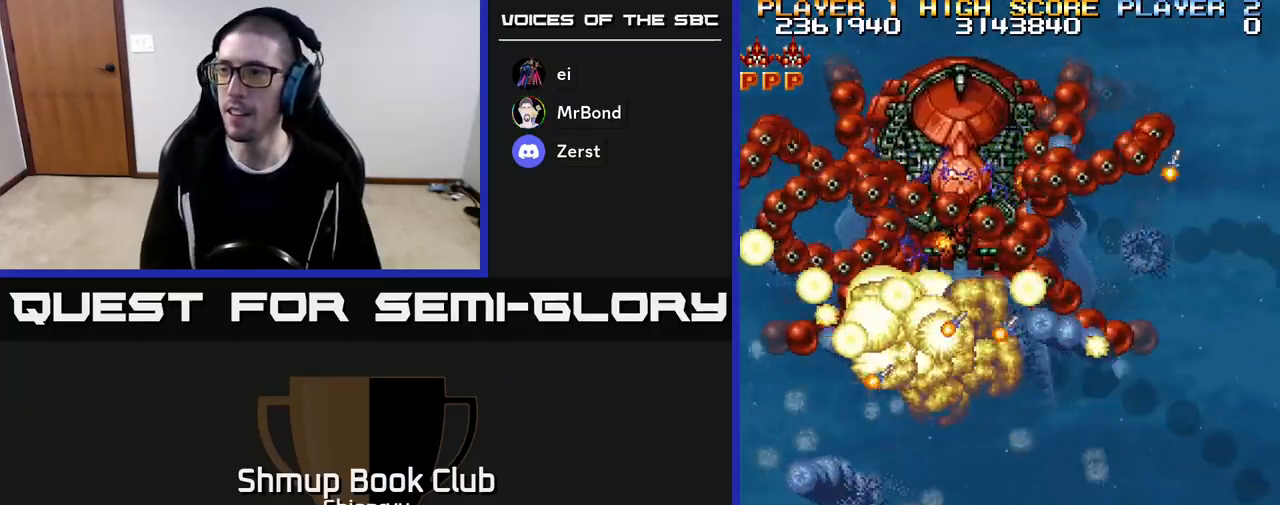
{"buttons": ["R2", "DPAD_DOWN"], "events": [[233, "DPAD_UP", "up"], [367, "DPAD_DOWN", "down"], [433, "DPAD_LEFT", "up"]]}
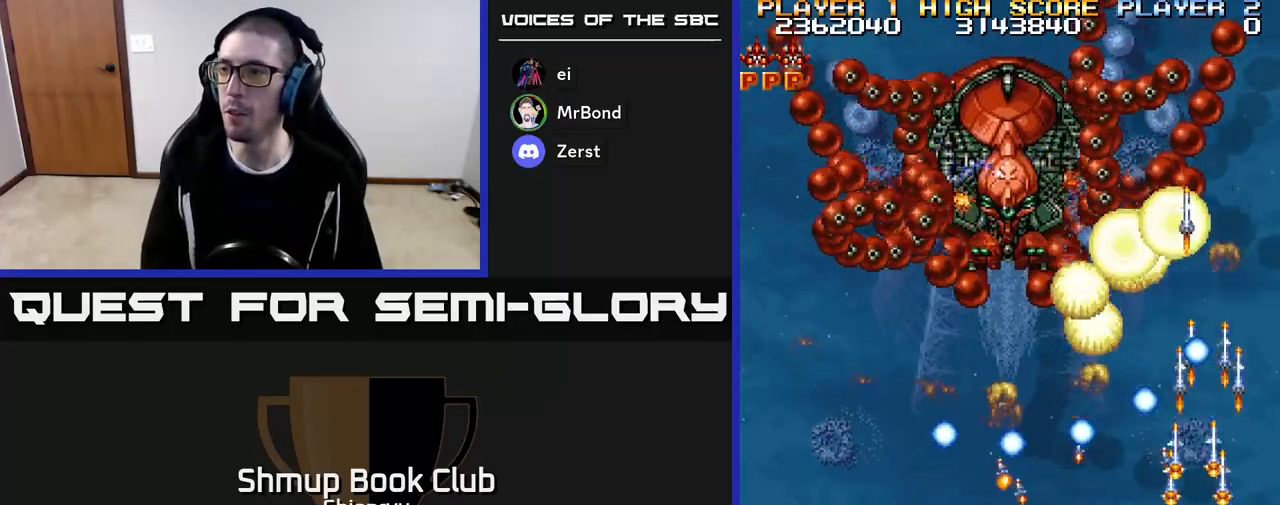
{"buttons": ["R2", "DPAD_LEFT"], "events": [[50, "DPAD_DOWN", "up"], [283, "DPAD_RIGHT", "down"], [433, "DPAD_RIGHT", "up"], [500, "DPAD_LEFT", "down"]]}
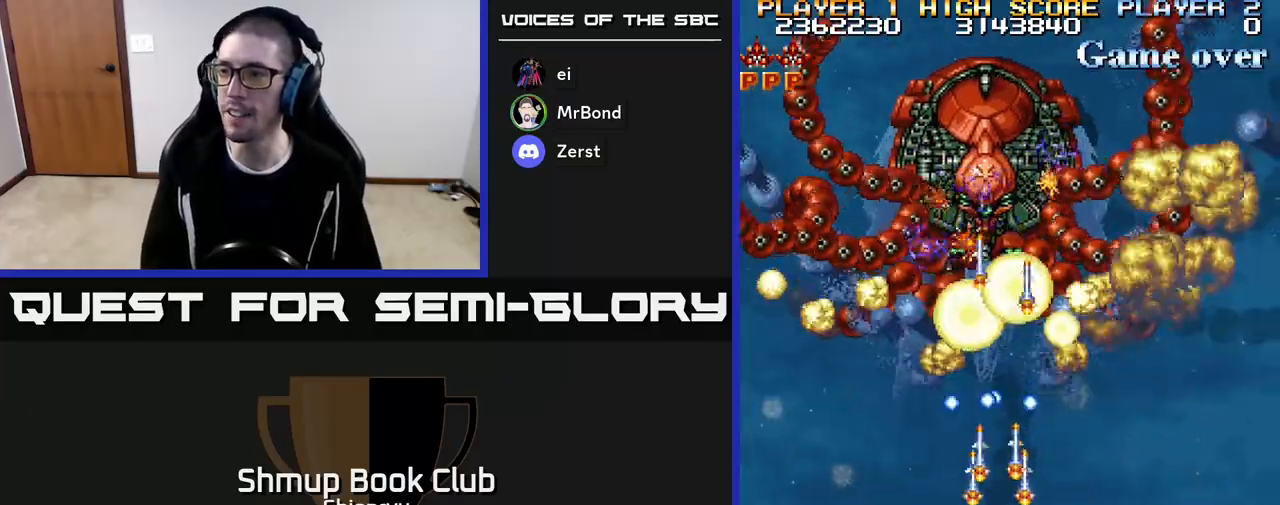
{"buttons": ["R2", "DPAD_LEFT"], "events": [[50, "DPAD_UP", "down"], [117, "DPAD_UP", "up"], [217, "DPAD_DOWN", "down"], [267, "DPAD_LEFT", "up"], [317, "DPAD_LEFT", "down"], [367, "DPAD_DOWN", "up"]]}
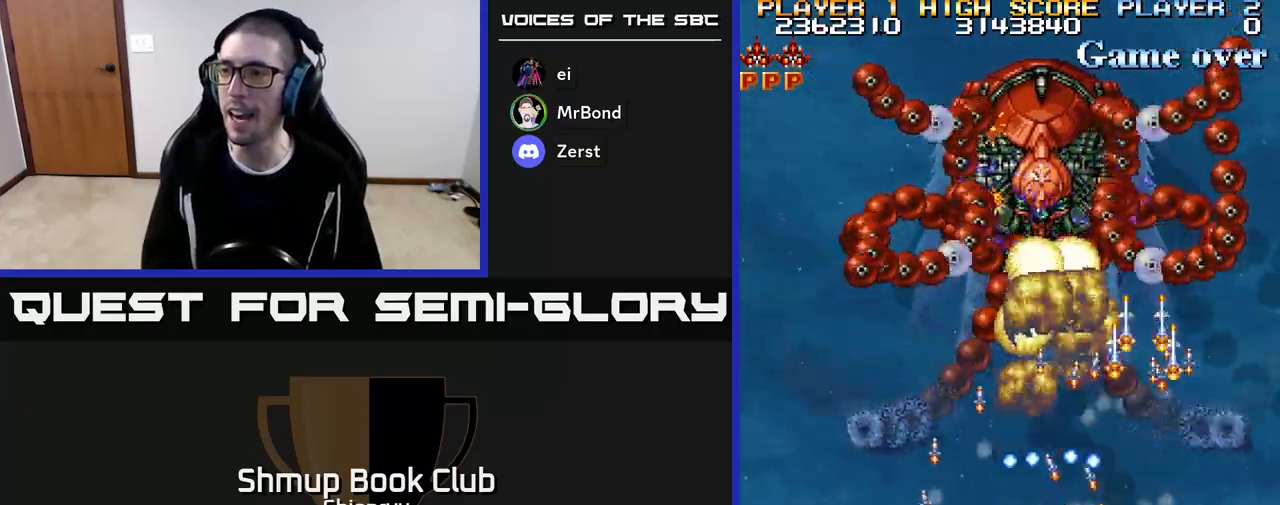
{"buttons": ["R2", "DPAD_RIGHT"], "events": [[200, "DPAD_UP", "down"], [267, "DPAD_LEFT", "up"], [333, "DPAD_RIGHT", "down"], [367, "DPAD_UP", "up"]]}